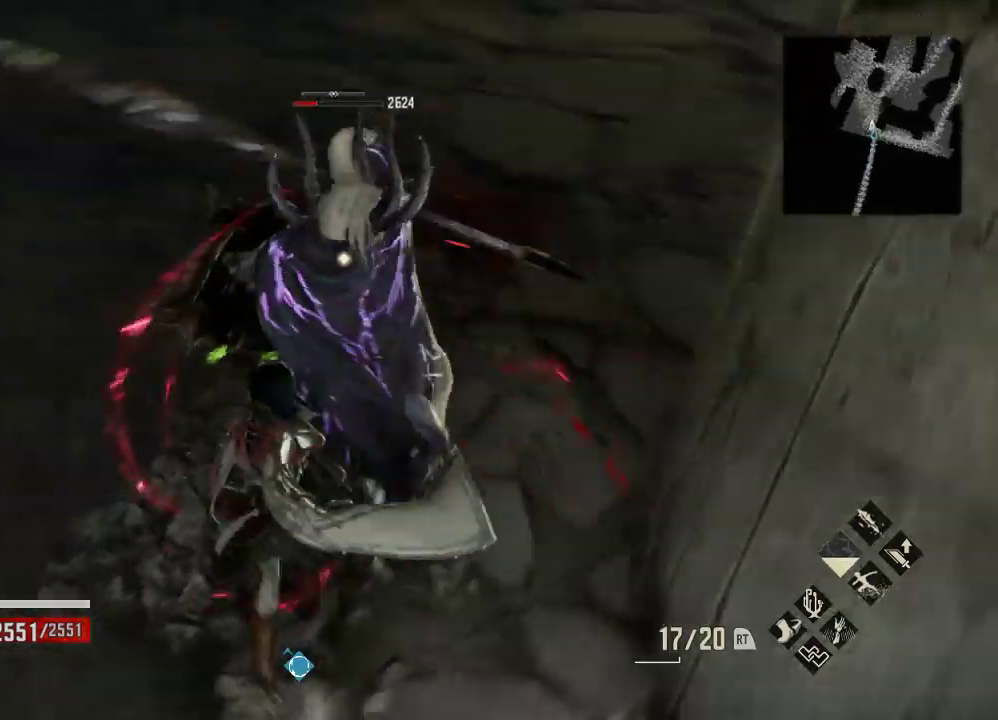
Gameplay with a controller (Xbox layout); each line is a JSON object with the inputs held at the frame after it (dt_ms = milliseconds from this image to that frame). "events" lists button and stick changes between this image and that frame as [ms after this image, input, new state], when the widget could be followed in between.
{"dt_ms": 500, "buttons": [], "left_stick": "up-left", "right_stick": "center", "events": [[167, "A", "up"], [333, "left_stick", "center"], [400, "left_stick", "up-left"]]}
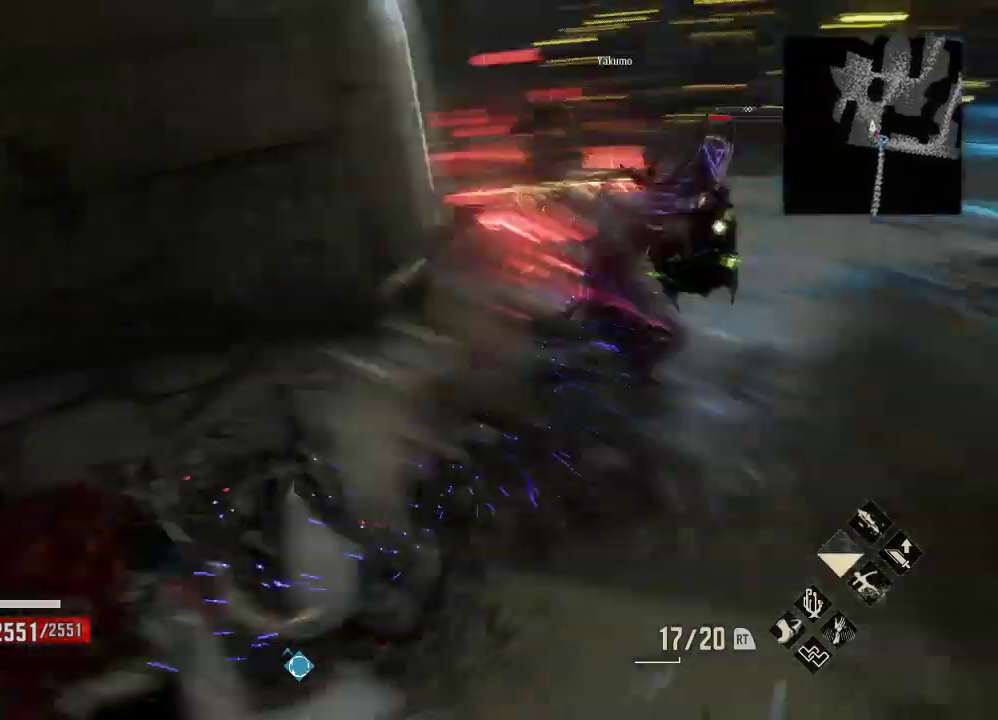
{"dt_ms": 500, "buttons": [], "left_stick": "up", "right_stick": "center", "events": [[500, "left_stick", "up"]]}
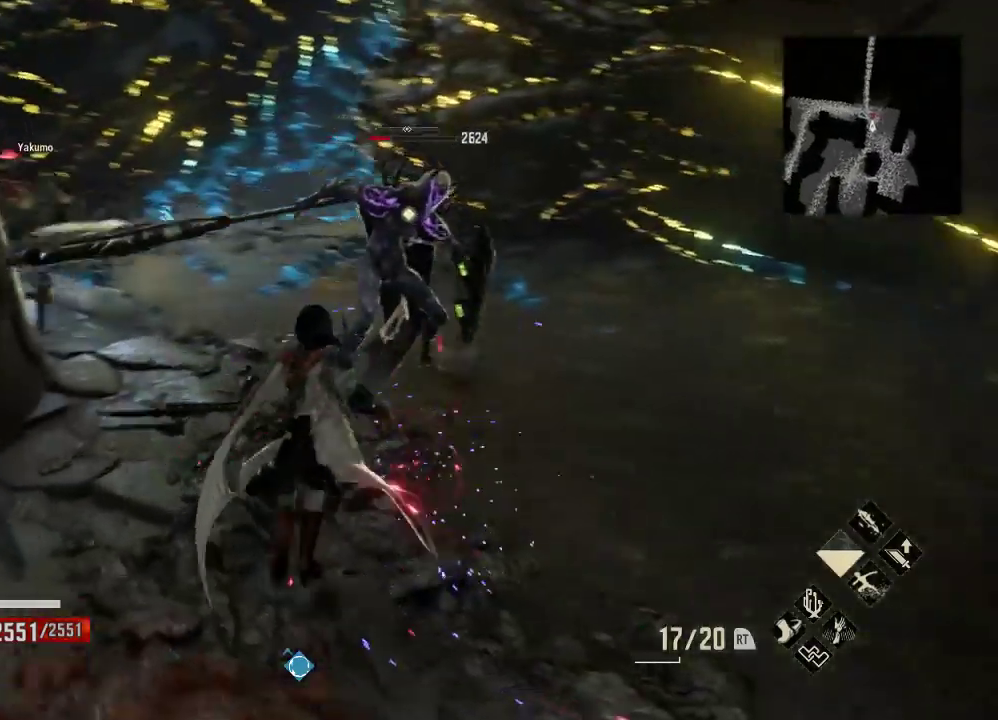
{"dt_ms": 500, "buttons": [], "left_stick": "up", "right_stick": "center", "events": [[333, "X", "down"], [500, "X", "up"]]}
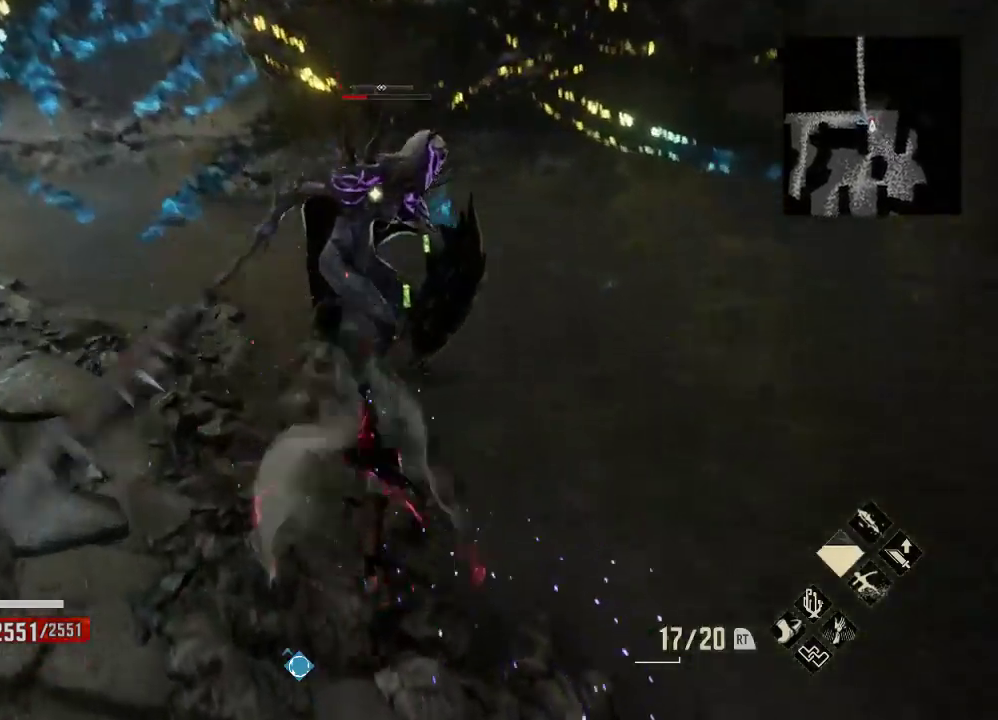
{"dt_ms": 500, "buttons": [], "left_stick": "right", "right_stick": "right", "events": [[133, "left_stick", "center"], [167, "right_stick", "down"], [367, "left_stick", "right"], [367, "right_stick", "center"], [400, "X", "down"], [500, "X", "up"], [500, "right_stick", "right"]]}
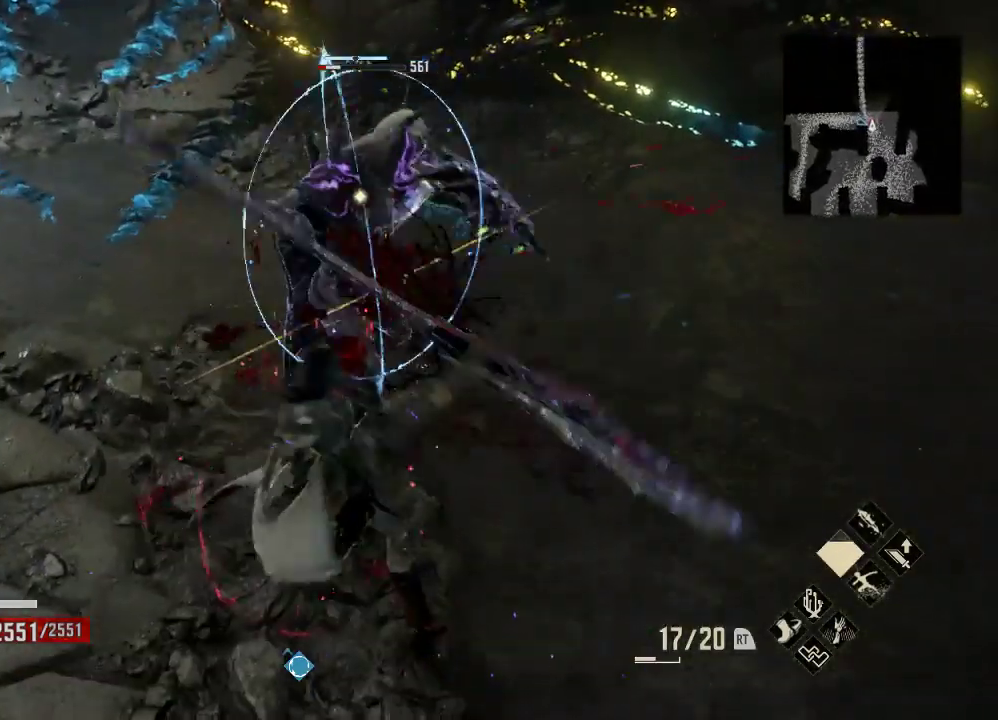
{"dt_ms": 500, "buttons": [], "left_stick": "right", "right_stick": "right", "events": [[133, "right_stick", "center"], [333, "right_stick", "right"]]}
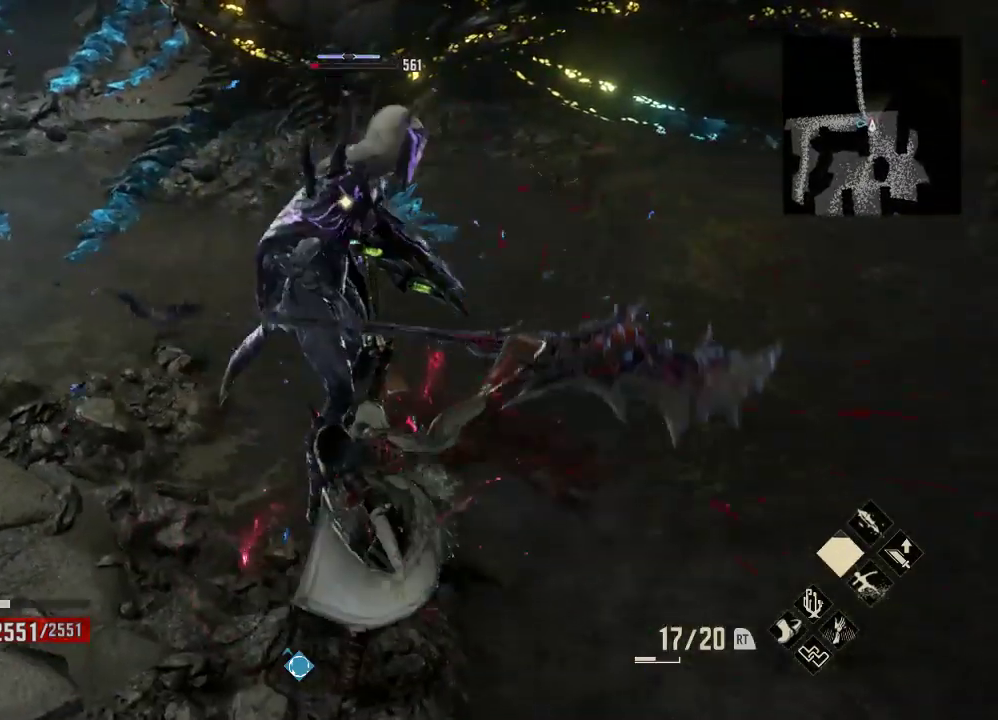
{"dt_ms": 500, "buttons": [], "left_stick": "center", "right_stick": "center", "events": [[33, "R1", "down"], [67, "X", "down"], [233, "R1", "up"], [233, "X", "up"], [300, "left_stick", "down-left"], [367, "left_stick", "right"], [467, "left_stick", "center"], [500, "right_stick", "center"]]}
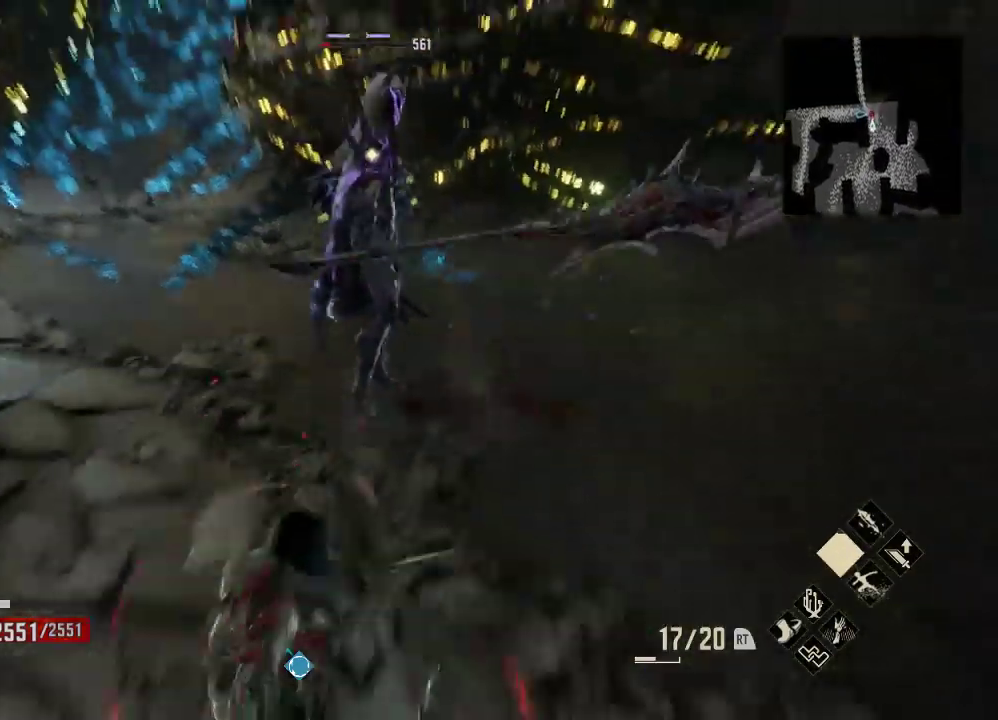
{"dt_ms": 500, "buttons": [], "left_stick": "center", "right_stick": "center", "events": []}
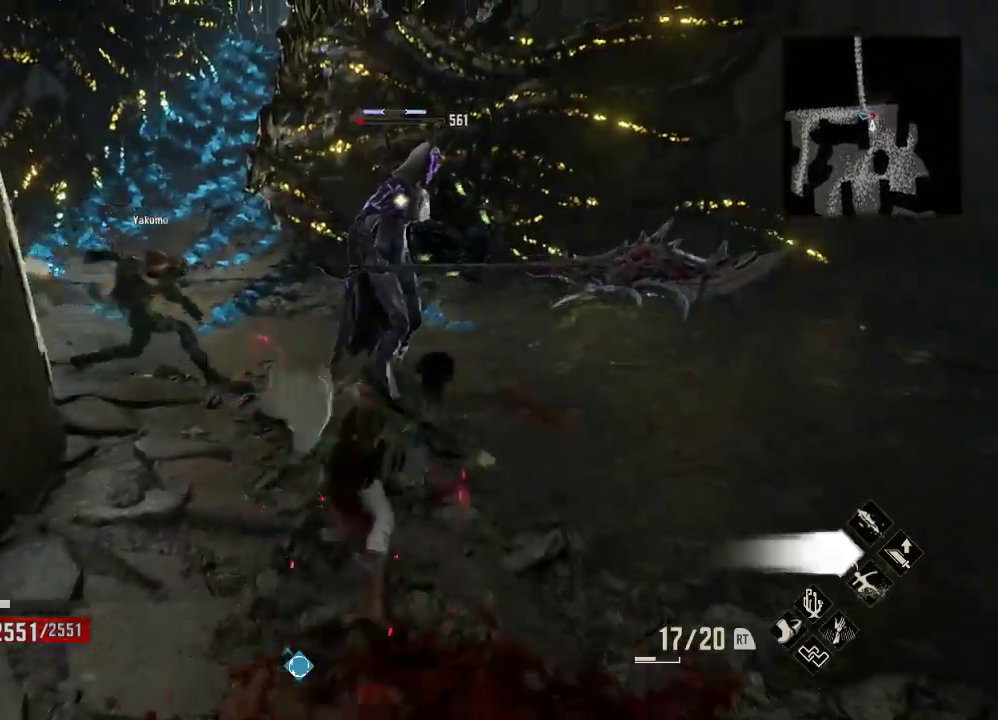
{"dt_ms": 500, "buttons": [], "left_stick": "center", "right_stick": "center", "events": [[200, "right_stick", "left"], [300, "right_stick", "down-right"], [433, "right_stick", "center"]]}
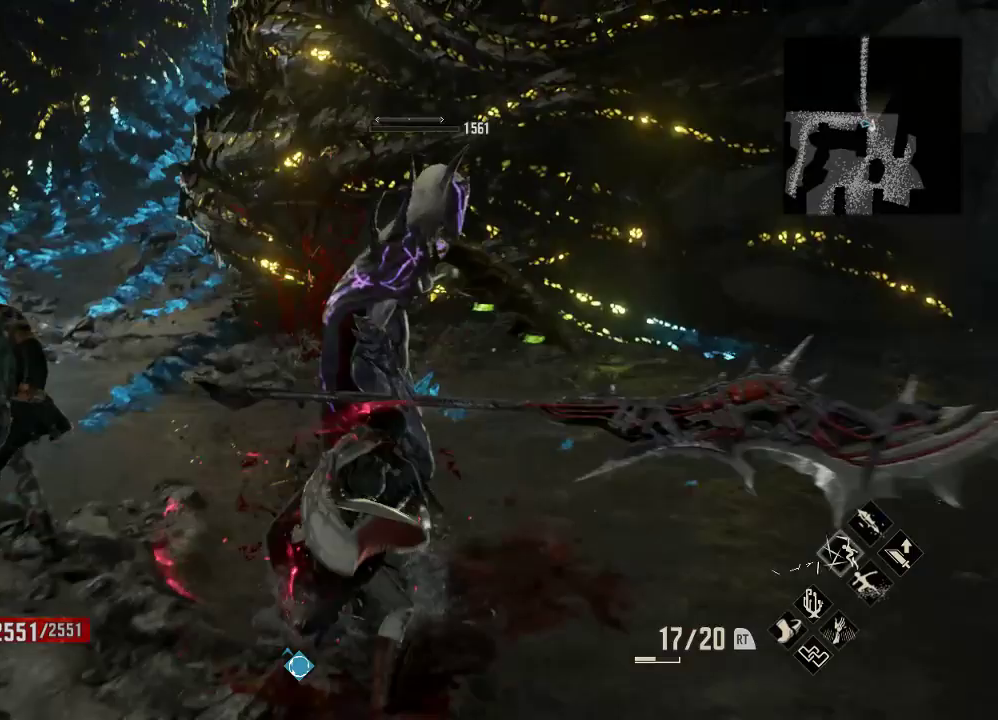
{"dt_ms": 500, "buttons": [], "left_stick": "up", "right_stick": "left", "events": [[100, "right_stick", "down"], [167, "right_stick", "right"], [267, "right_stick", "down"], [500, "left_stick", "up"], [500, "right_stick", "left"]]}
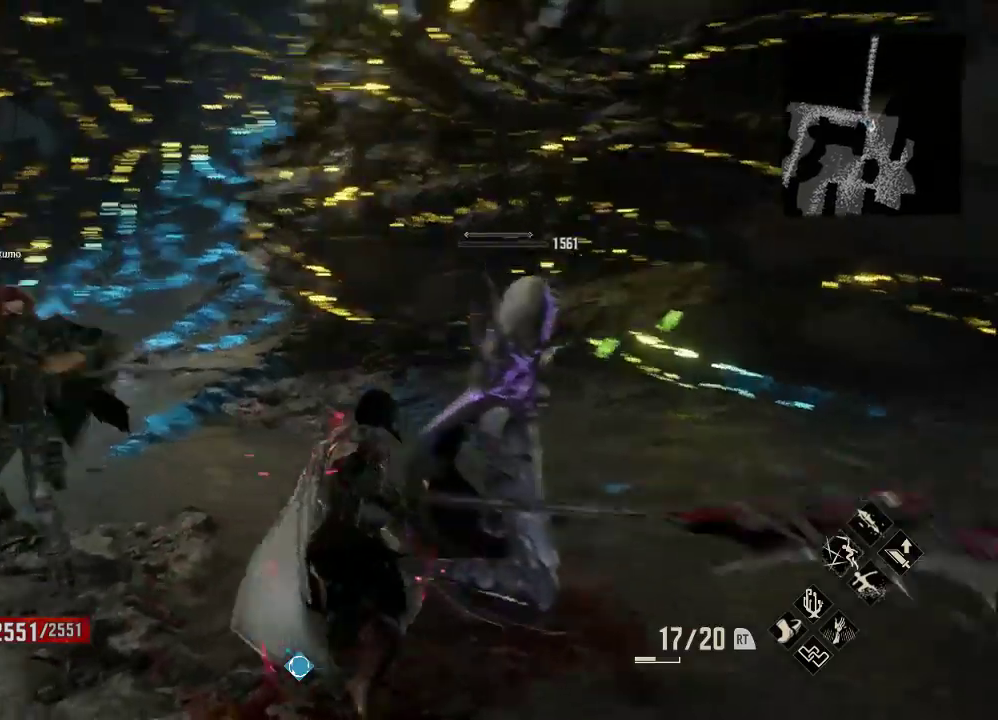
{"dt_ms": 500, "buttons": [], "left_stick": "center", "right_stick": "left", "events": [[33, "left_stick", "center"]]}
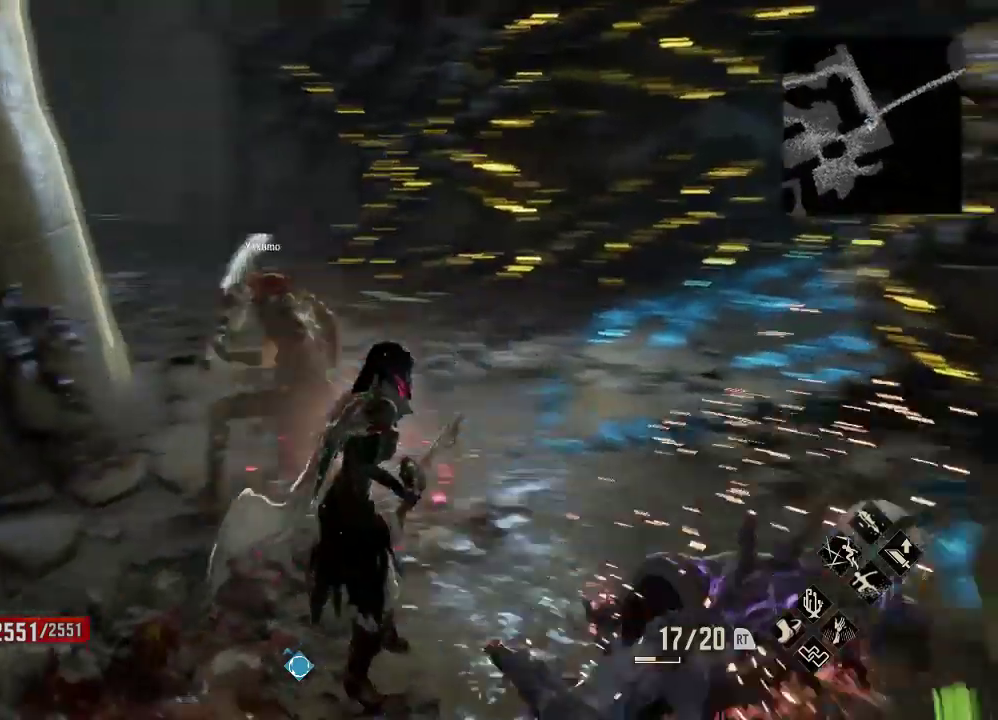
{"dt_ms": 500, "buttons": [], "left_stick": "center", "right_stick": "center", "events": [[267, "right_stick", "center"]]}
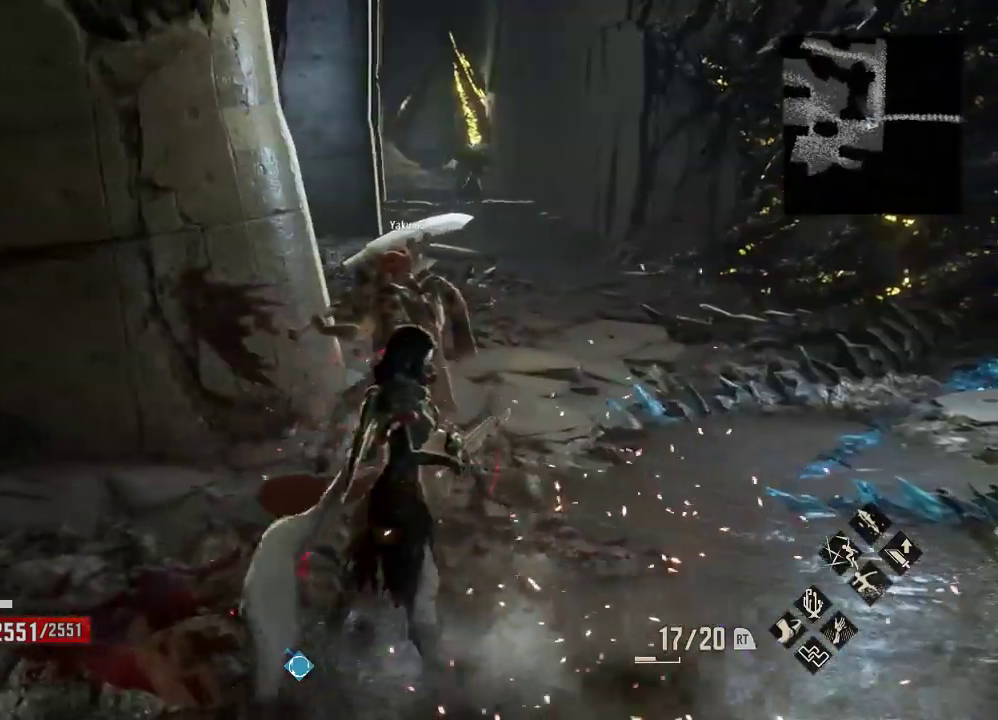
{"dt_ms": 500, "buttons": [], "left_stick": "up", "right_stick": "center", "events": [[100, "left_stick", "right"], [300, "right_stick", "up-left"], [467, "left_stick", "up"], [467, "right_stick", "center"]]}
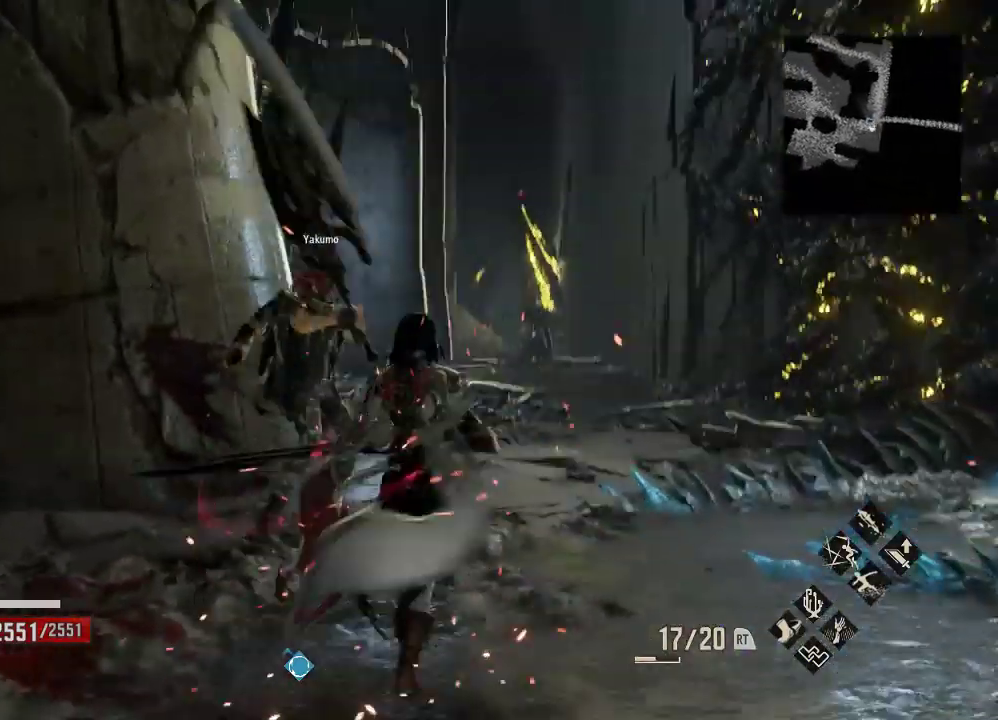
{"dt_ms": 500, "buttons": [], "left_stick": "up", "right_stick": "center", "events": []}
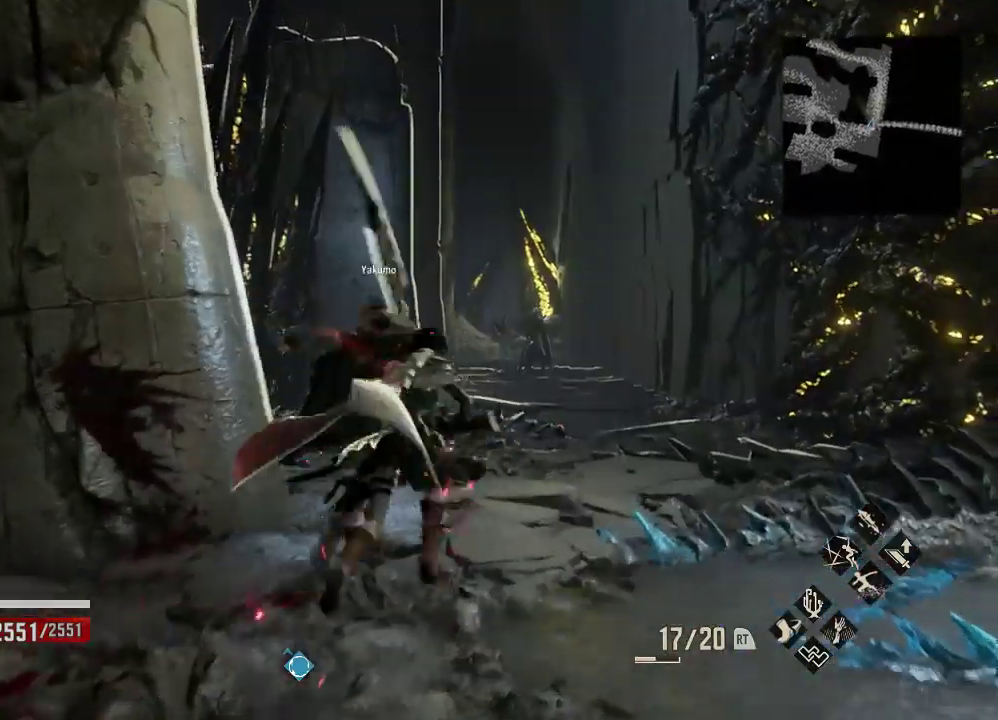
{"dt_ms": 500, "buttons": [], "left_stick": "center", "right_stick": "down", "events": [[133, "right_stick", "down"], [233, "right_stick", "center"], [400, "left_stick", "center"], [400, "right_stick", "down"]]}
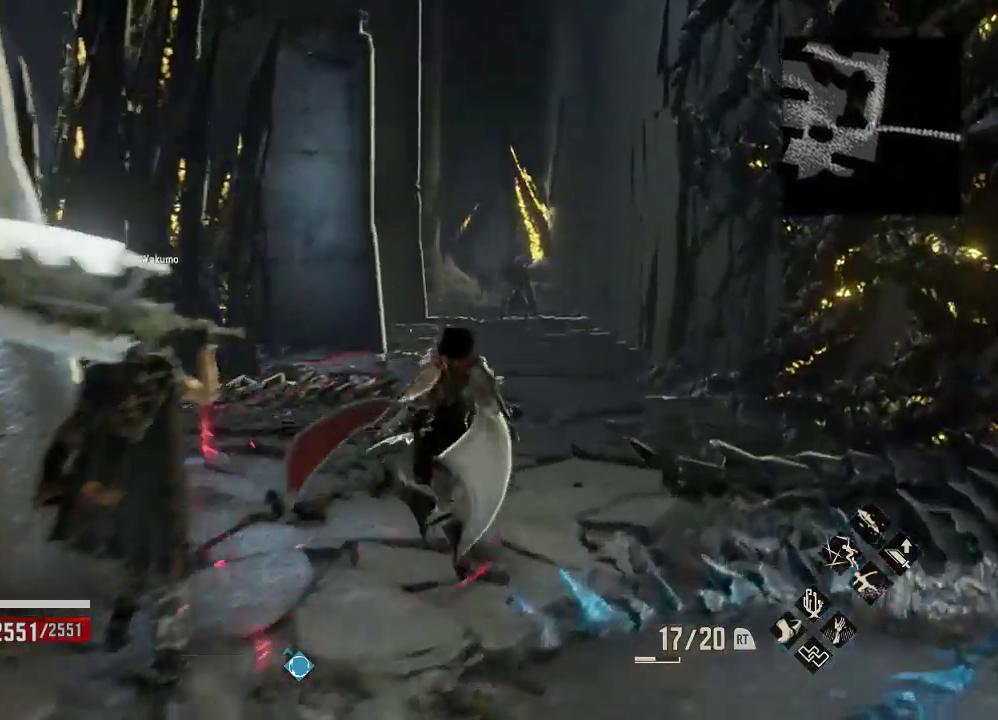
{"dt_ms": 500, "buttons": [], "left_stick": "center", "right_stick": "up-left", "events": [[67, "R3", "down"], [67, "right_stick", "center"], [100, "left_stick", "up"], [200, "R3", "up"], [400, "right_stick", "down-left"], [500, "left_stick", "center"], [500, "right_stick", "up-left"]]}
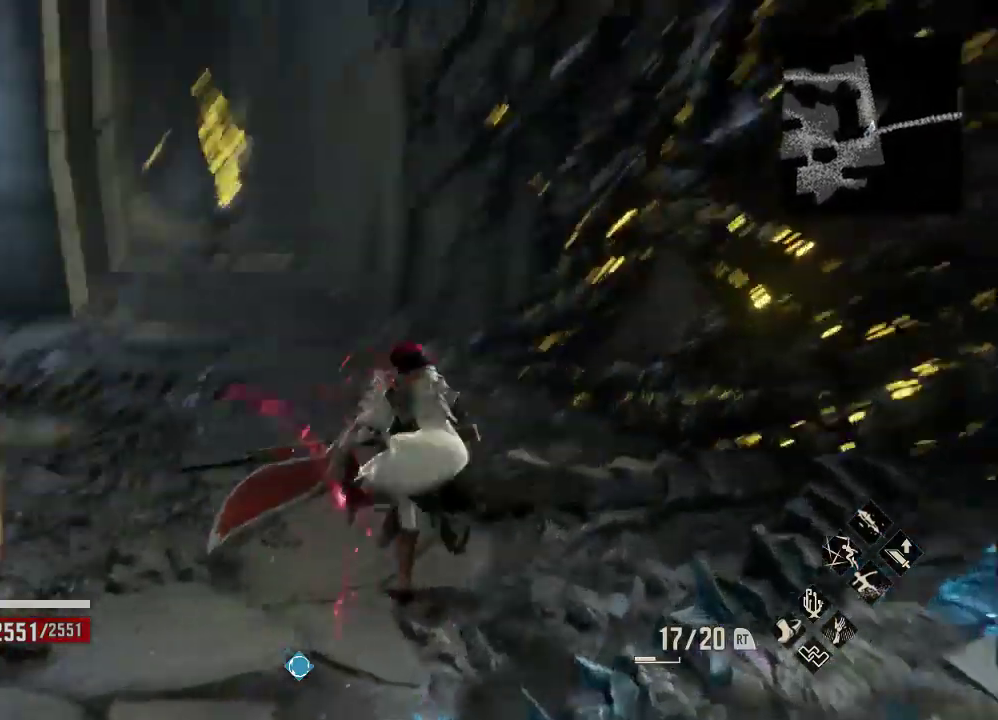
{"dt_ms": 500, "buttons": [], "left_stick": "up", "right_stick": "center", "events": [[33, "left_stick", "up"], [67, "right_stick", "center"], [233, "right_stick", "left"], [367, "right_stick", "center"]]}
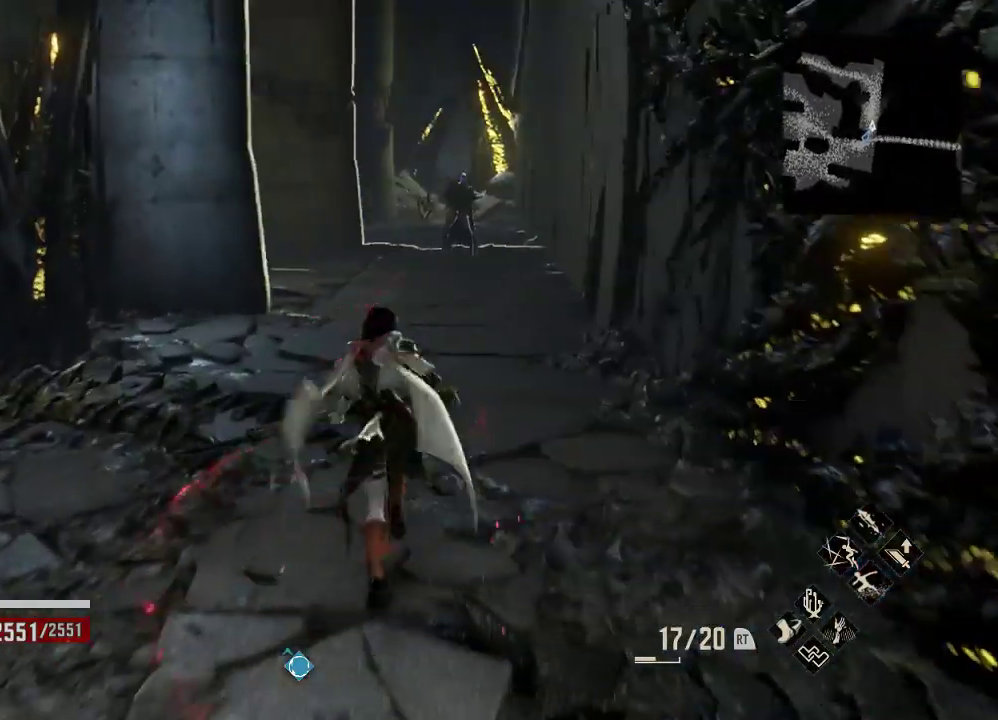
{"dt_ms": 500, "buttons": ["R3"], "left_stick": "up", "right_stick": "center", "events": [[500, "R3", "down"]]}
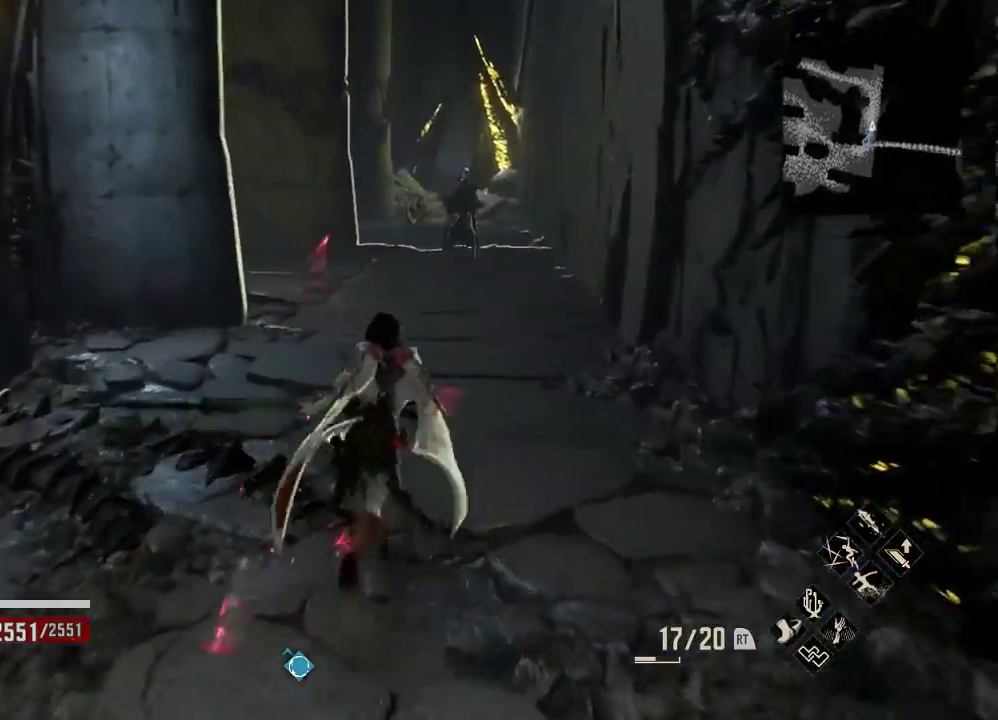
{"dt_ms": 500, "buttons": ["R3"], "left_stick": "up", "right_stick": "center", "events": [[167, "R3", "up"], [200, "right_stick", "down-right"], [267, "right_stick", "center"], [400, "R3", "down"]]}
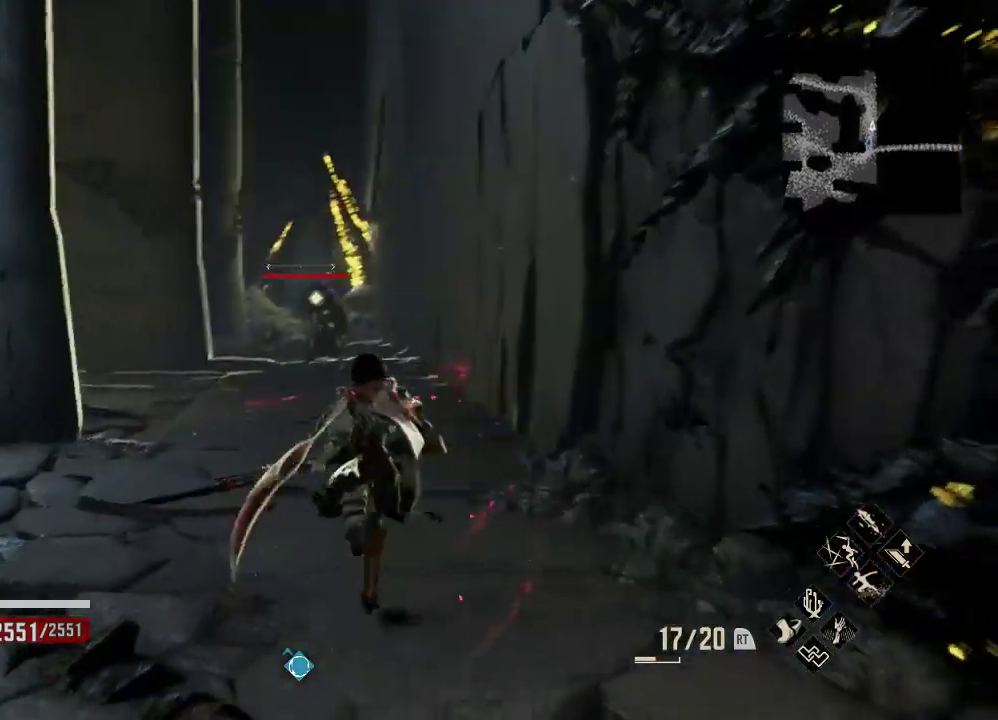
{"dt_ms": 500, "buttons": [], "left_stick": "down-left", "right_stick": "center", "events": [[33, "R3", "up"], [67, "right_stick", "down"], [133, "left_stick", "up-left"], [200, "right_stick", "center"], [367, "left_stick", "left"], [467, "left_stick", "down-left"]]}
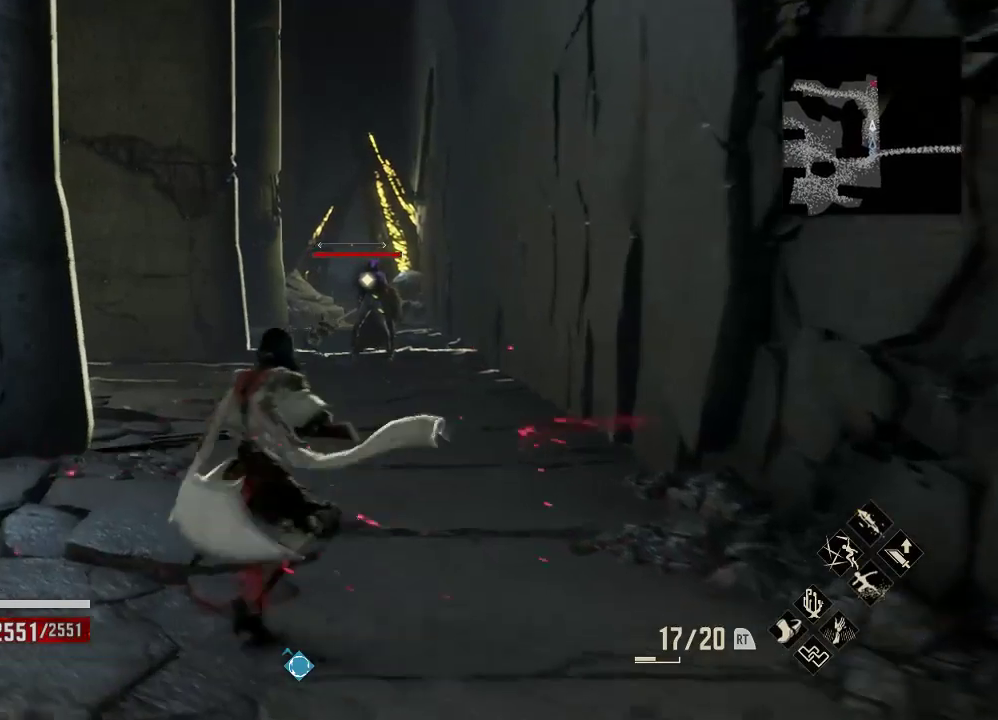
{"dt_ms": 500, "buttons": ["Y"], "left_stick": "center", "right_stick": "center", "events": [[67, "left_stick", "center"], [167, "Y", "down"]]}
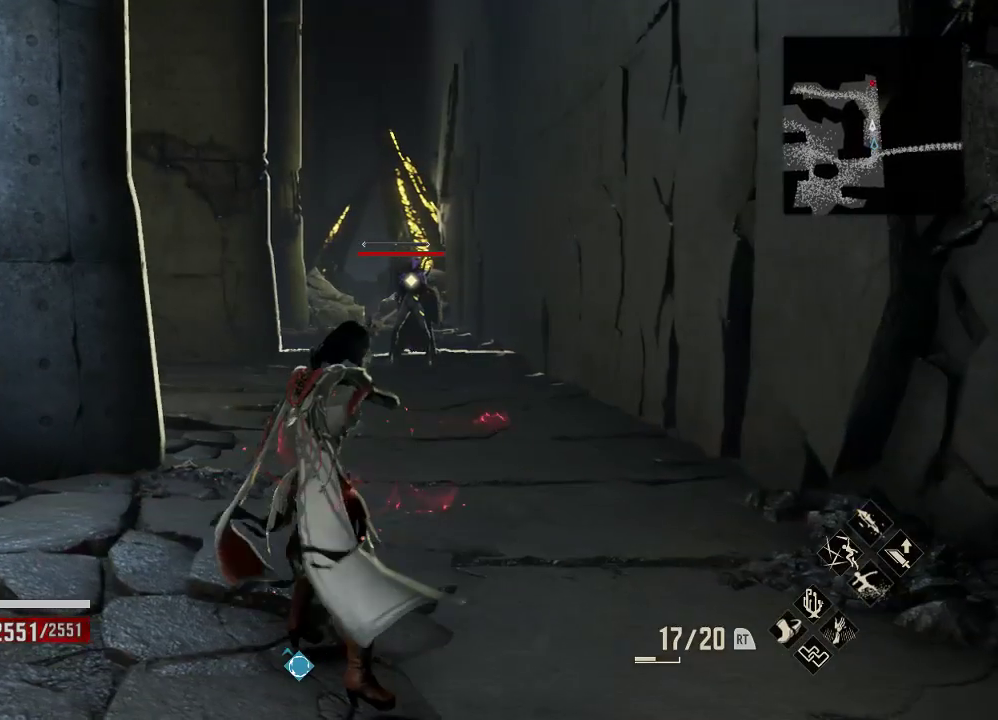
{"dt_ms": 500, "buttons": ["Y"], "left_stick": "center", "right_stick": "center", "events": []}
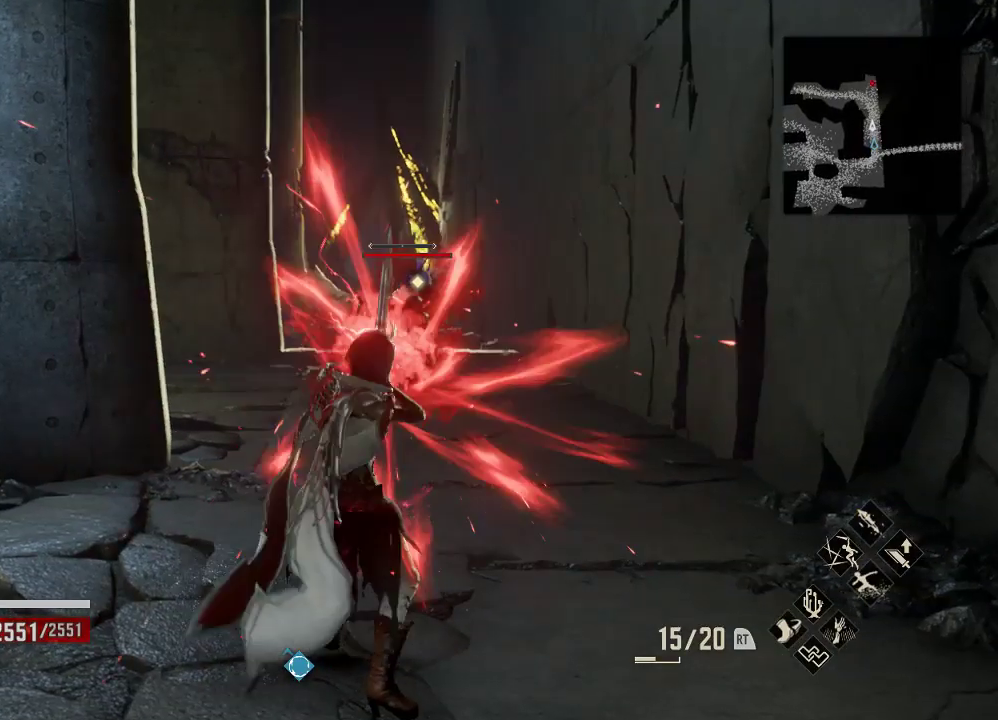
{"dt_ms": 500, "buttons": [], "left_stick": "center", "right_stick": "center", "events": [[33, "Y", "up"]]}
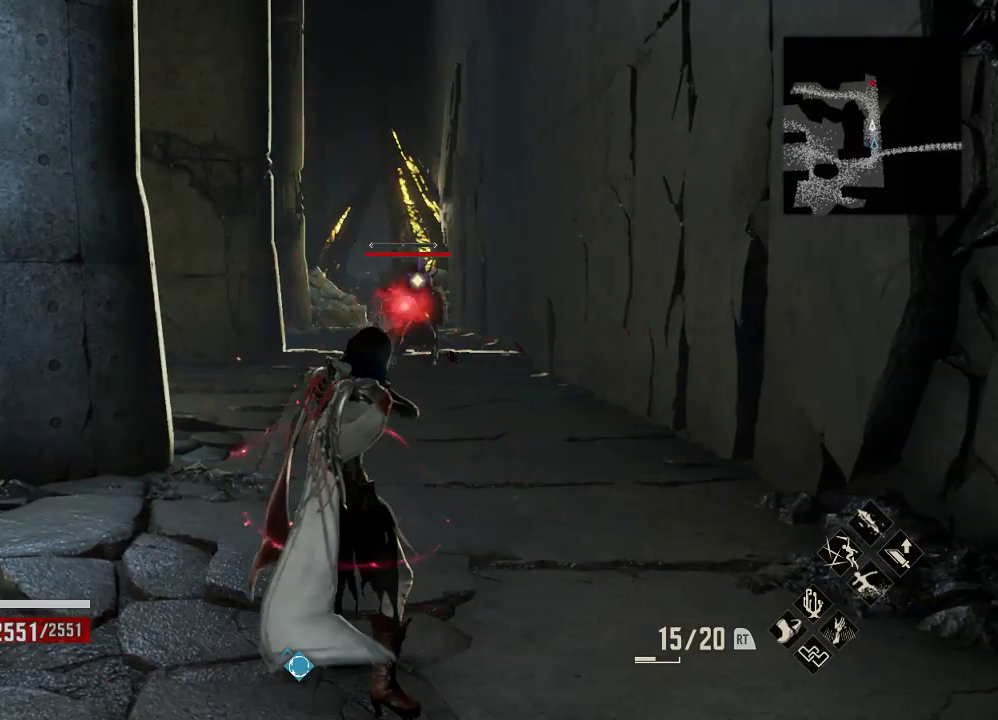
{"dt_ms": 500, "buttons": [], "left_stick": "left", "right_stick": "center", "events": [[100, "left_stick", "left"]]}
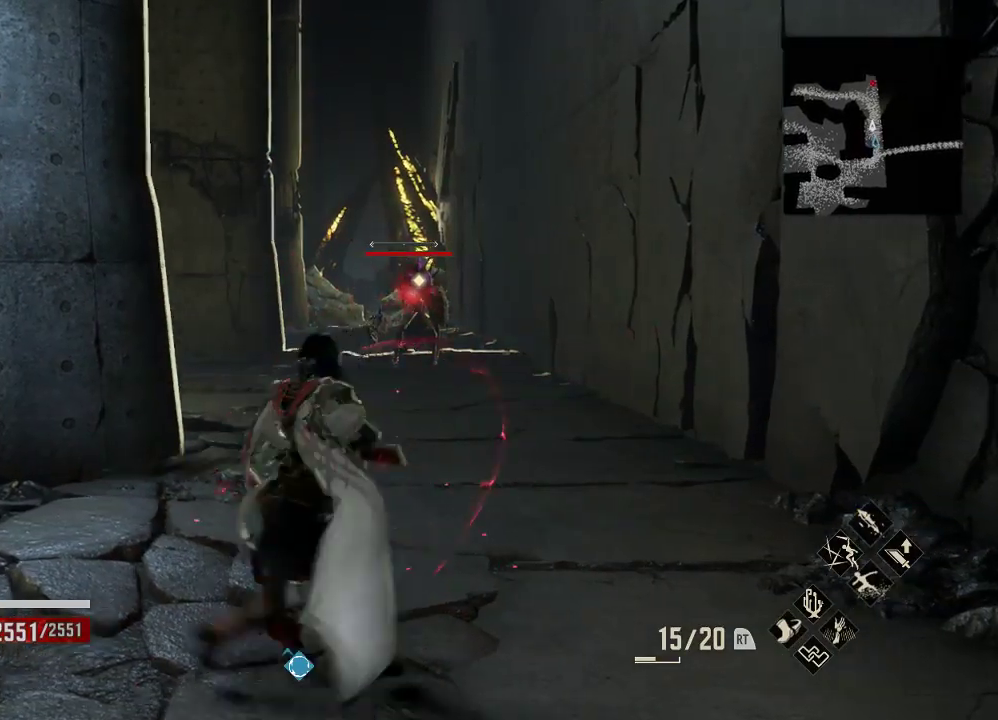
{"dt_ms": 500, "buttons": [], "left_stick": "center", "right_stick": "center", "events": [[367, "left_stick", "center"]]}
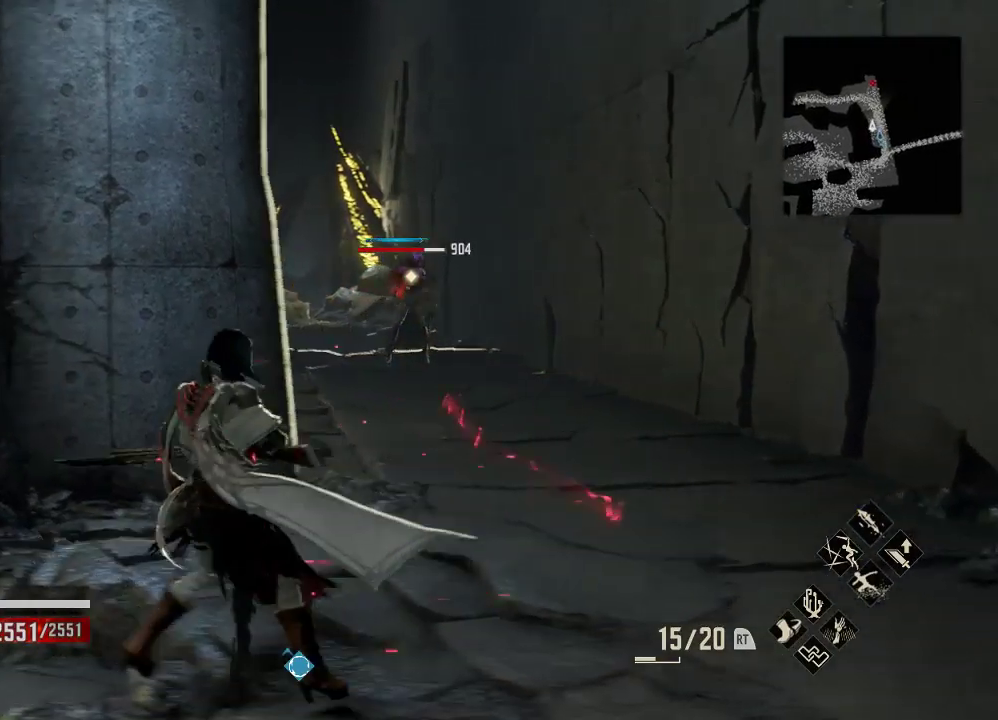
{"dt_ms": 500, "buttons": [], "left_stick": "center", "right_stick": "center", "events": [[33, "right_stick", "down-left"], [100, "right_stick", "center"]]}
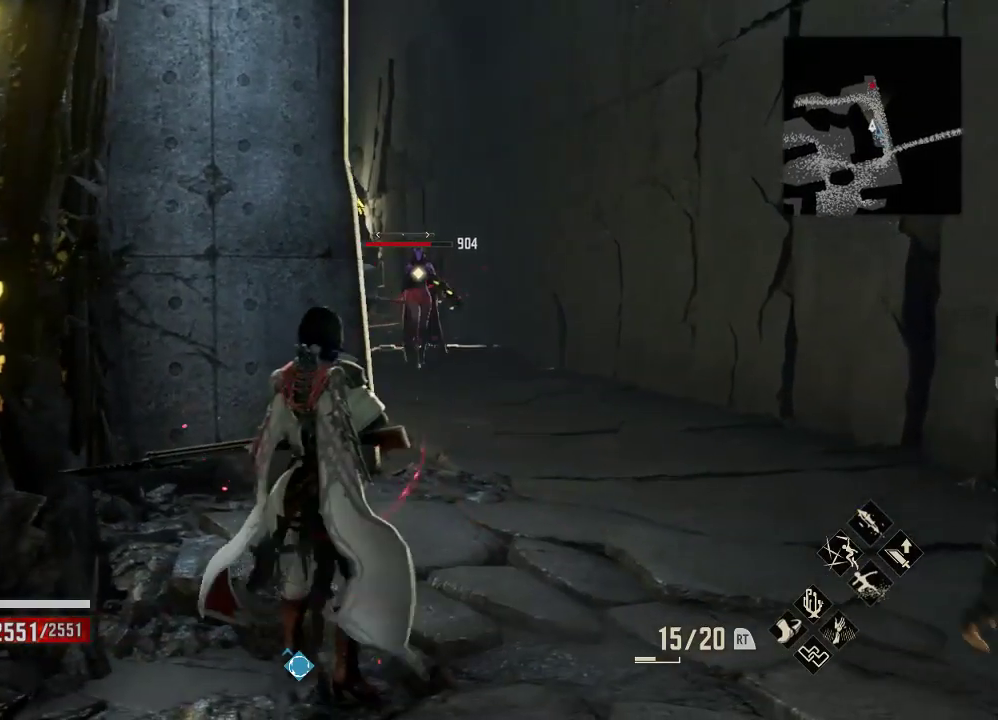
{"dt_ms": 500, "buttons": [], "left_stick": "right", "right_stick": "center", "events": [[133, "left_stick", "up-right"], [333, "left_stick", "right"]]}
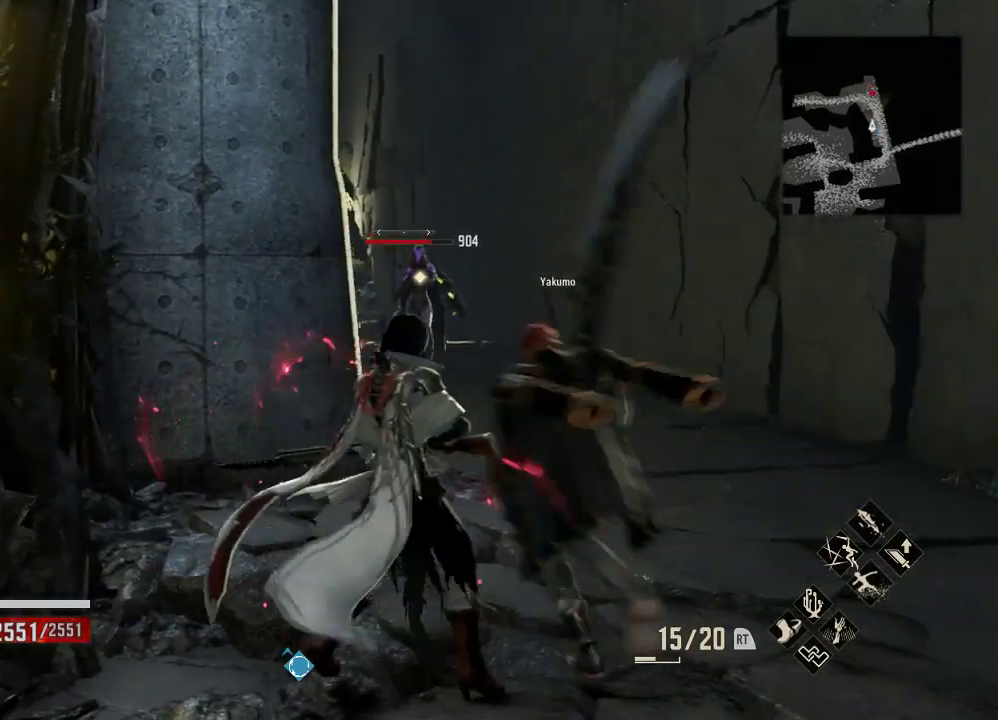
{"dt_ms": 1000, "buttons": [], "left_stick": "right", "right_stick": "center"}
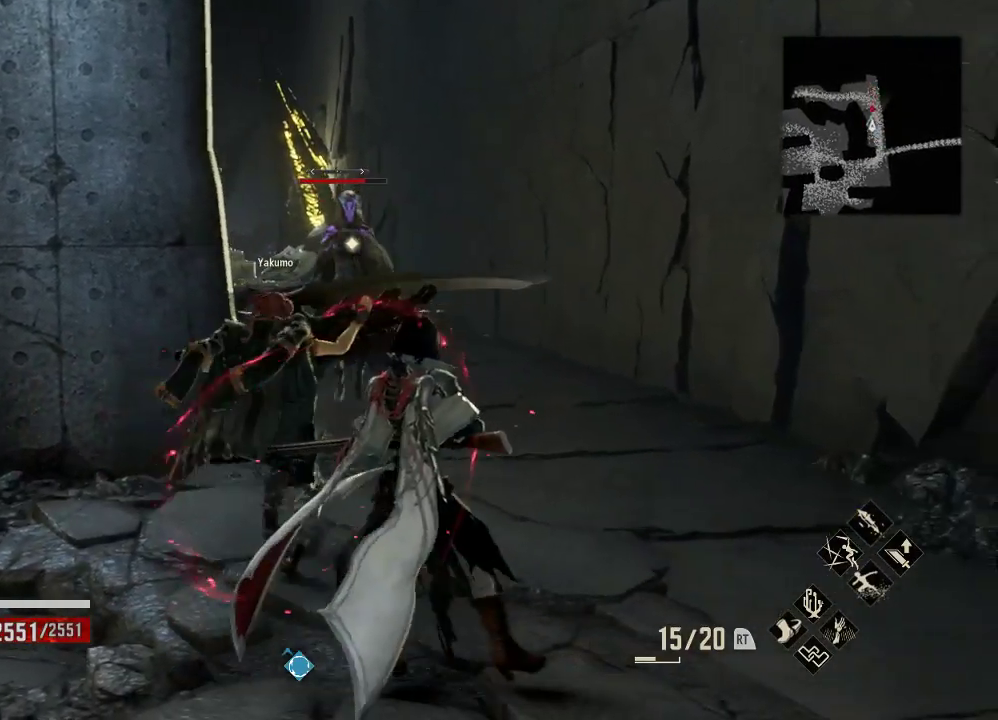
{"dt_ms": 500, "buttons": [], "left_stick": "right", "right_stick": "center", "events": [[67, "left_stick", "center"], [200, "left_stick", "right"]]}
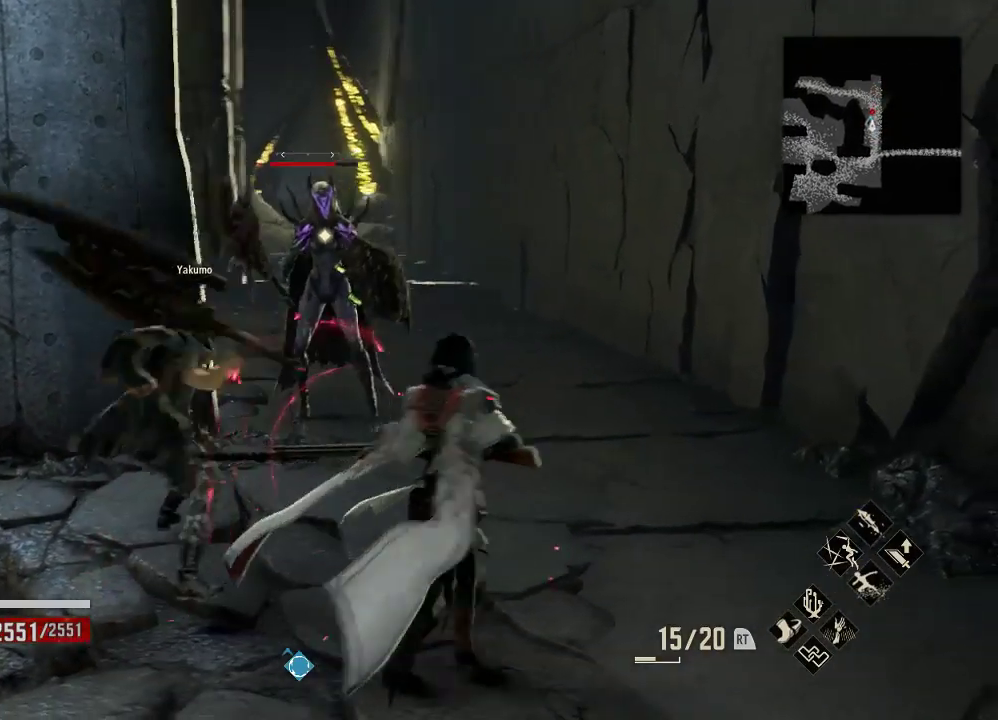
{"dt_ms": 500, "buttons": [], "left_stick": "up", "right_stick": "center", "events": [[33, "left_stick", "up-right"], [267, "left_stick", "up"], [300, "X", "down"], [500, "X", "up"]]}
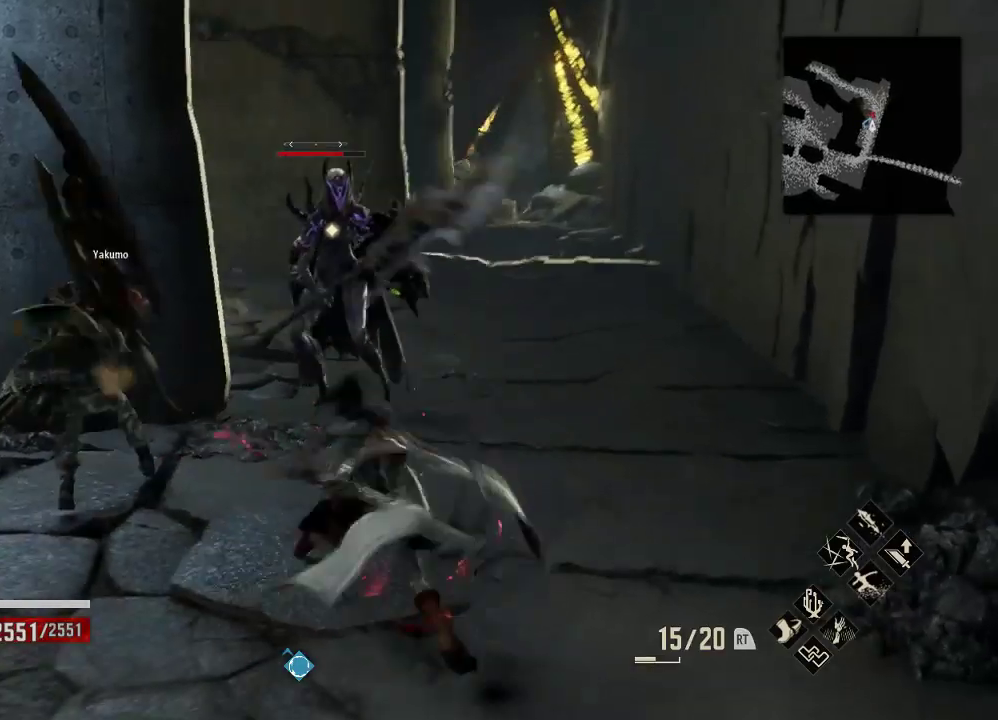
{"dt_ms": 500, "buttons": [], "left_stick": "center", "right_stick": "center", "events": [[300, "R1", "down"], [400, "X", "down"], [433, "left_stick", "center"], [500, "R1", "up"], [500, "X", "up"]]}